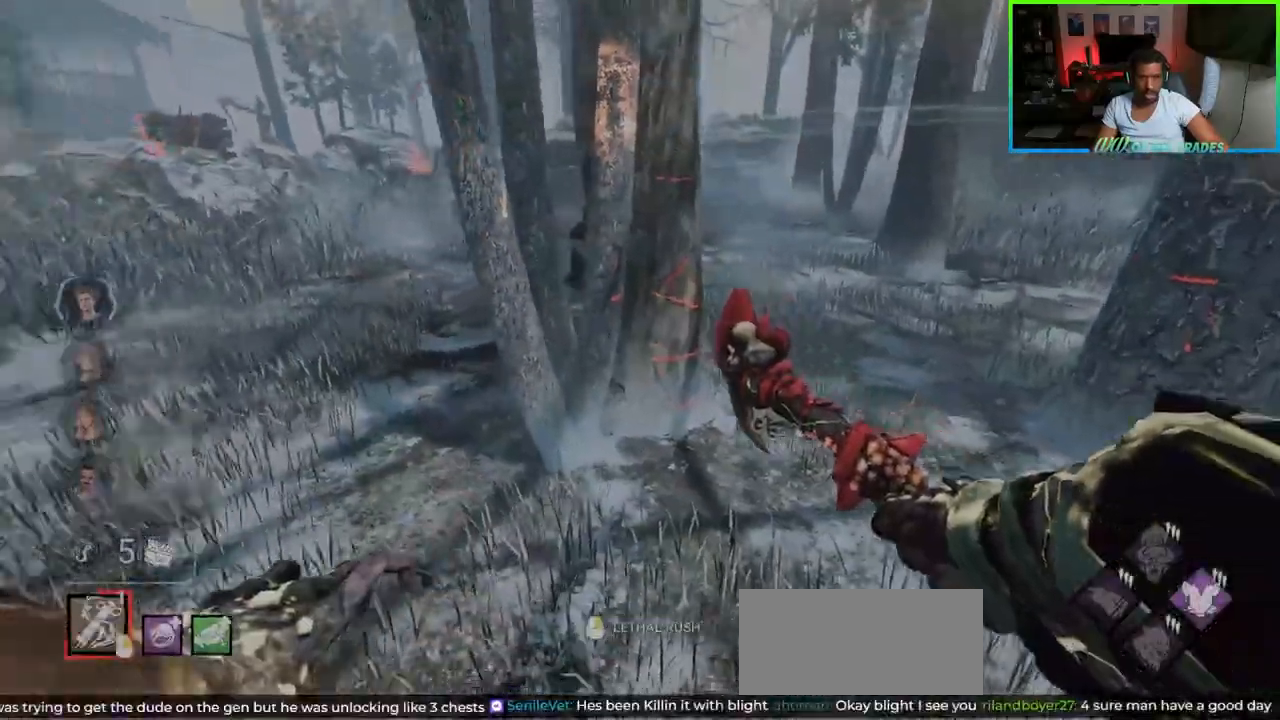
Gameplay with keyboard and mouse; each line is a JSON object with the keys and mouse buttons held at the frame after it. "events" lists presses ("down") and releases ("up") of "a", "ctrl", "d", "e", "f", "q", "r", "s", "shift", "space", "tab", "w", "mouse_left", "mouse_wheel", "mouse_right", "mouse_mb4" and "mouse_mb5" between this image and that frame as [ms after this image, input, new state], when the widget could be followed in between. "mouse_left", "mouse_wheel", "mouse_right", "mouse_mb4", "mouse_mb5" = the "left", "wheel", "right", "mb4", "mb5" buttons of the "mouse" list. No other keys are recorded. "wheel" means that the mouse wheel is clicked or scrolled. Not read: mouse_move.
{"keys": ["d", "s", "shift"], "mouse": ["right"], "events": [[150, "a", "up"], [183, "d", "down"], [400, "mouse_right", "down"]]}
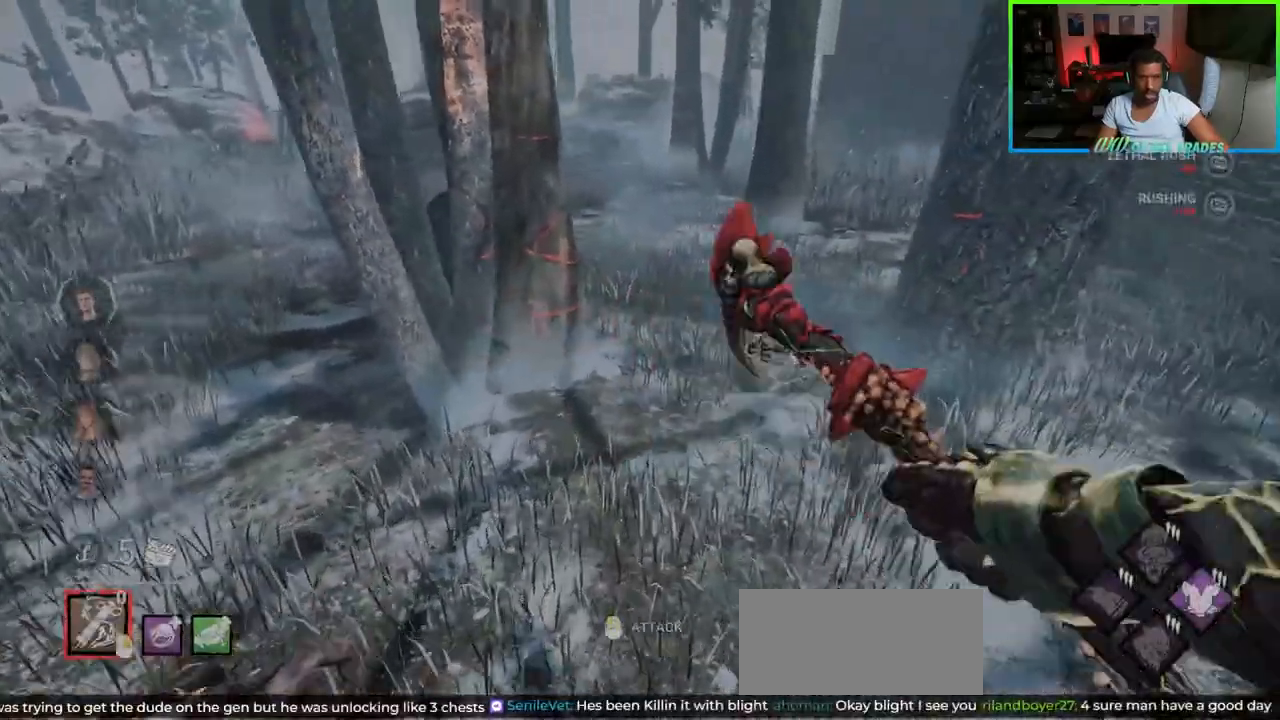
{"keys": ["a", "shift"], "mouse": ["left"], "events": [[33, "mouse_right", "up"], [50, "a", "down"], [100, "d", "up"], [133, "mouse_left", "down"], [233, "mouse_left", "up"], [250, "s", "up"], [267, "mouse_left", "down"], [333, "mouse_left", "up"], [367, "mouse_left", "down"], [450, "mouse_left", "up"], [483, "mouse_left", "down"]]}
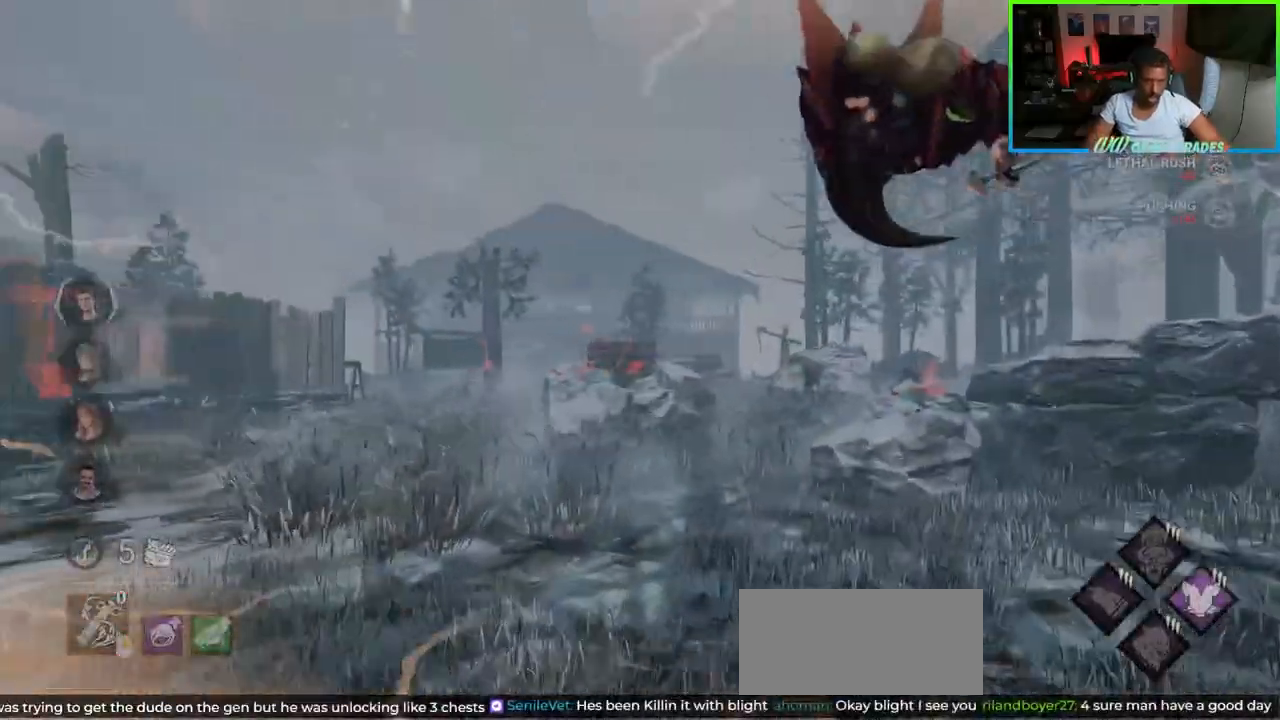
{"keys": ["a", "shift", "w"], "mouse": [], "events": [[50, "mouse_left", "up"], [67, "mouse_left", "down"], [117, "mouse_left", "up"], [150, "w", "down"], [350, "w", "up"], [467, "w", "down"]]}
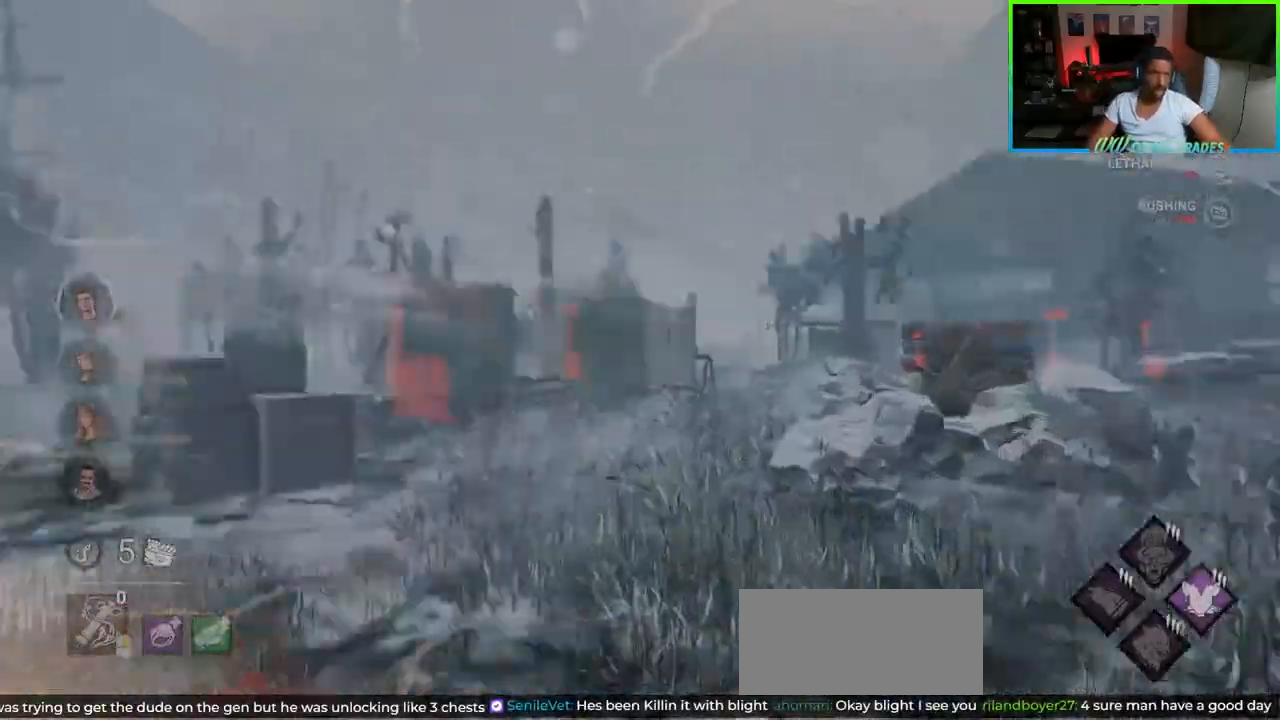
{"keys": ["d", "shift", "w"], "mouse": [], "events": [[67, "a", "up"], [250, "d", "down"], [350, "d", "up"], [483, "d", "down"]]}
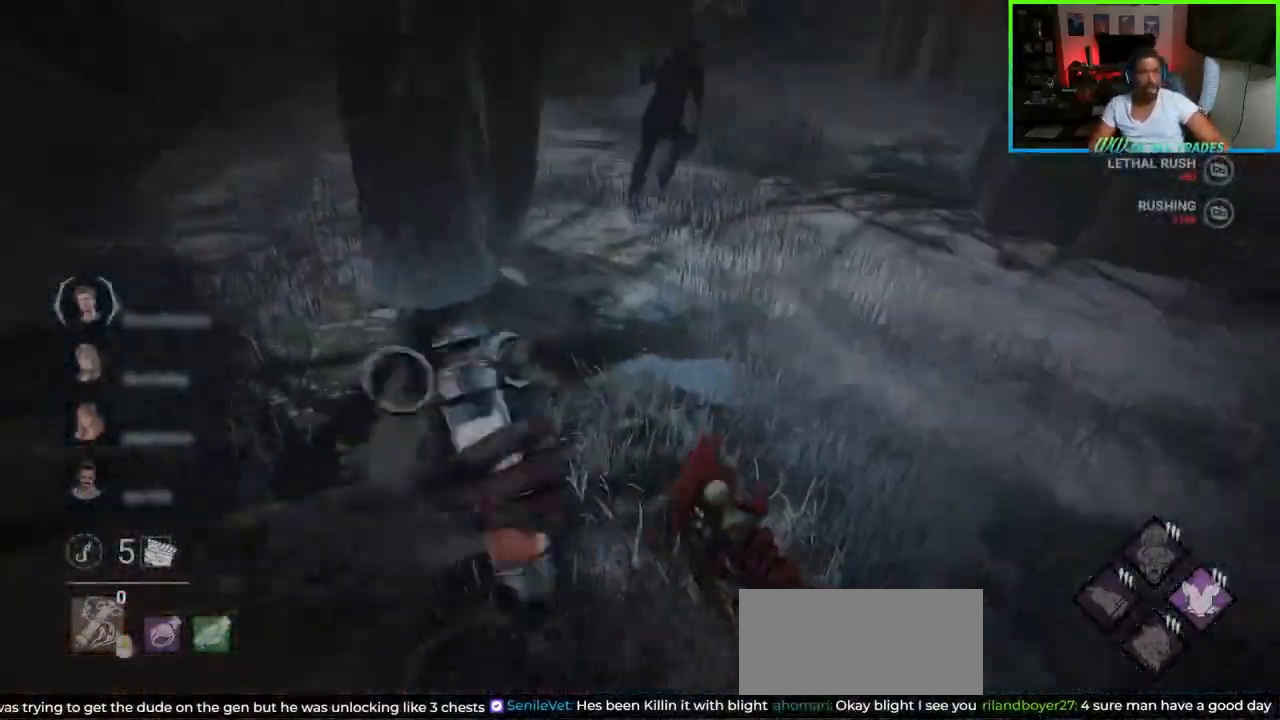
{"keys": ["shift", "w"], "mouse": [], "events": [[117, "d", "up"], [300, "d", "down"], [400, "d", "up"]]}
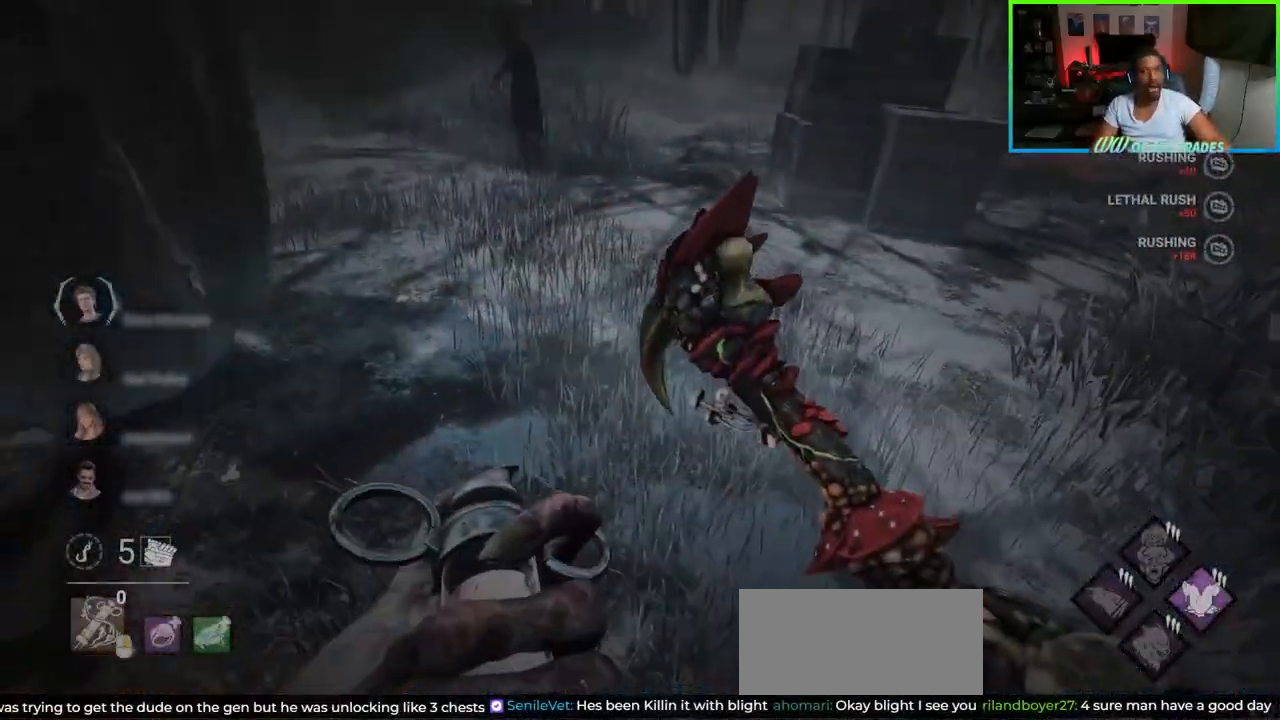
{"keys": ["shift", "w"], "mouse": [], "events": []}
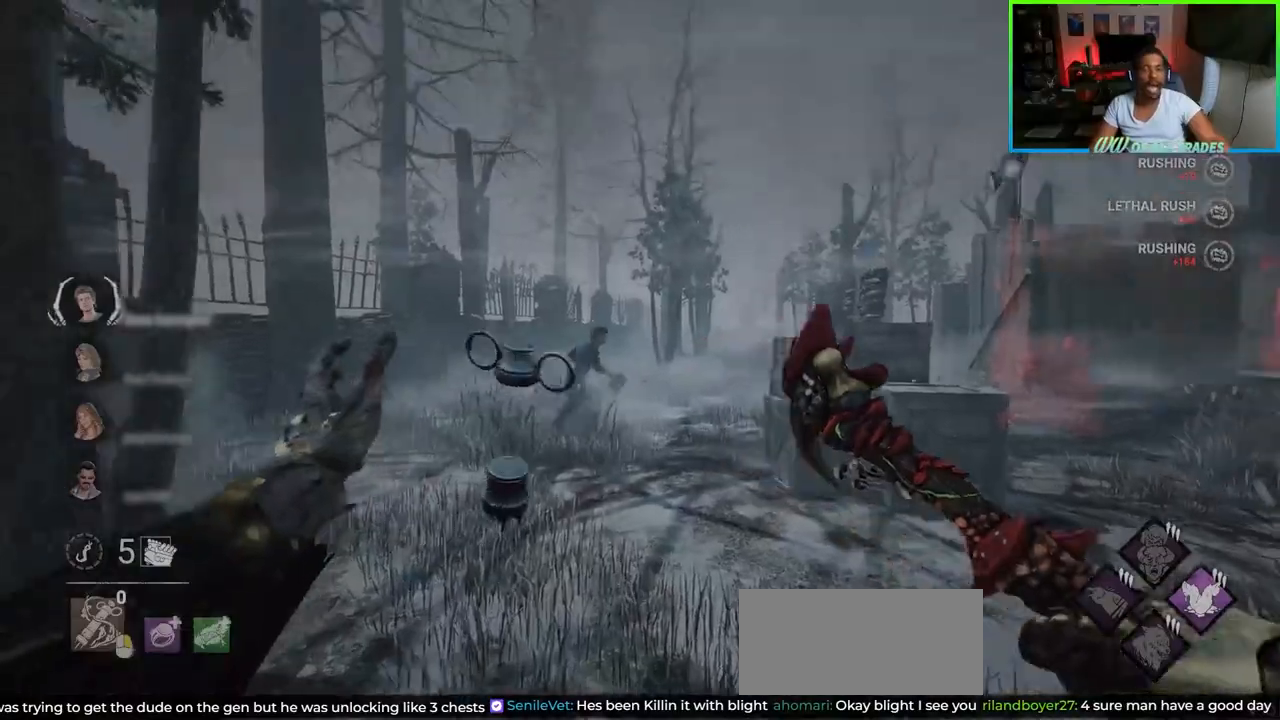
{"keys": ["shift", "w"], "mouse": [], "events": []}
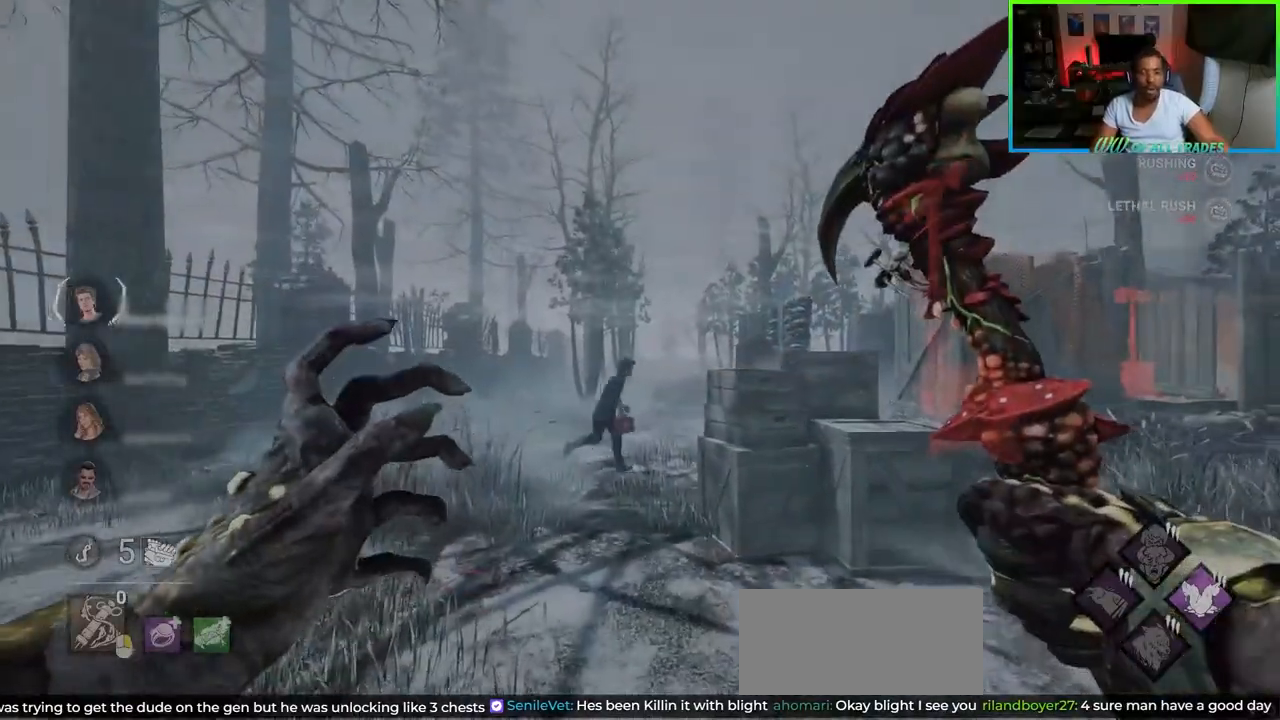
{"keys": ["d", "shift", "w"], "mouse": [], "events": [[150, "d", "down"], [250, "d", "up"], [333, "d", "down"]]}
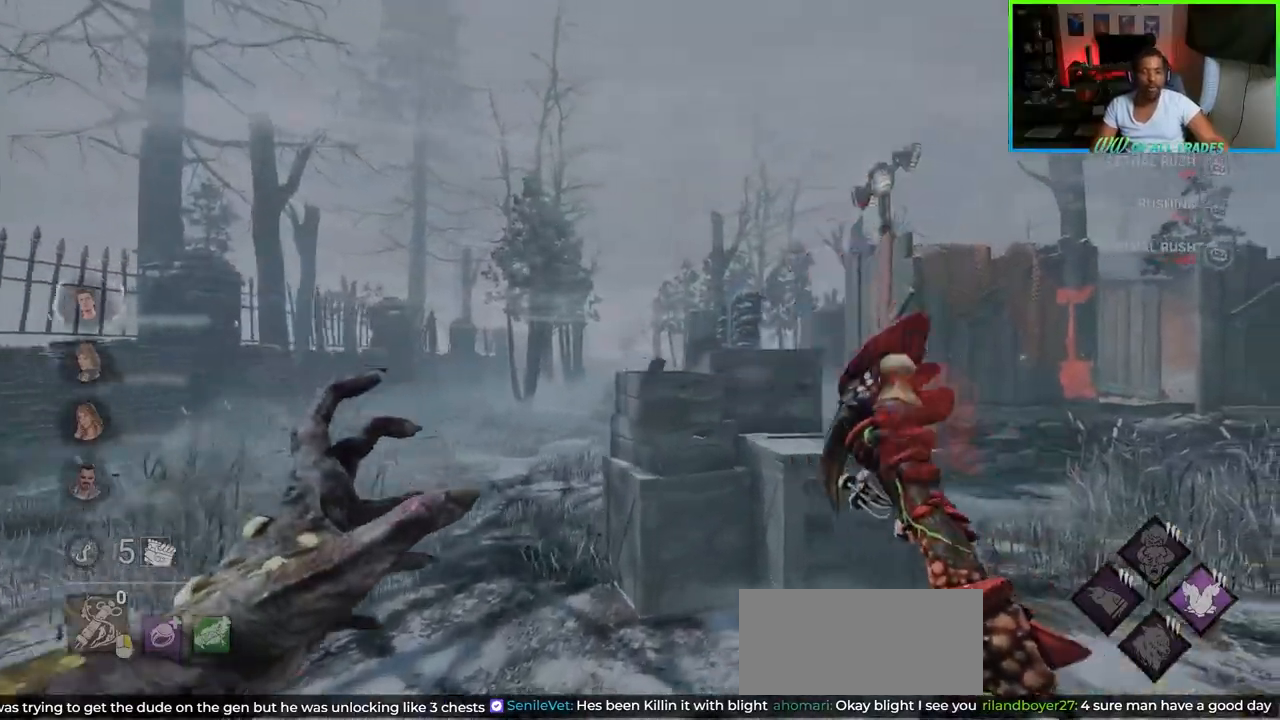
{"keys": ["d", "shift", "w"], "mouse": [], "events": [[317, "d", "up"], [383, "d", "down"]]}
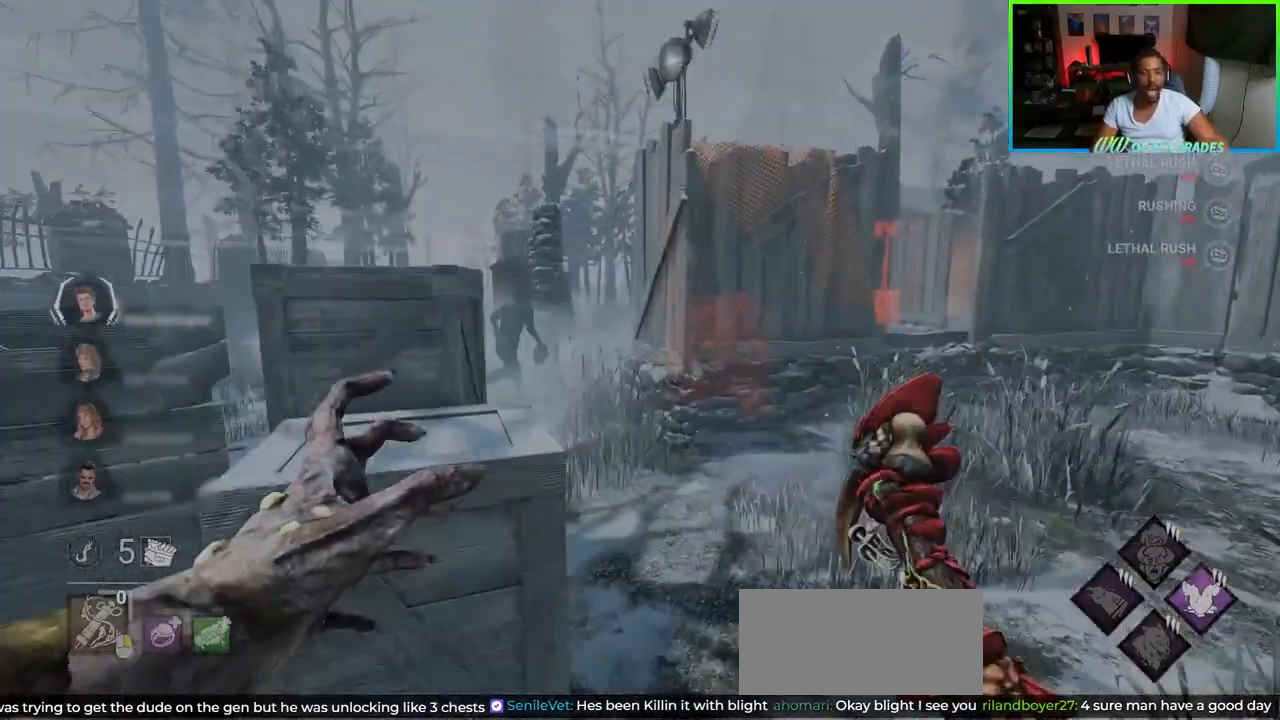
{"keys": ["a", "shift", "w"], "mouse": [], "events": [[17, "d", "up"], [400, "a", "down"]]}
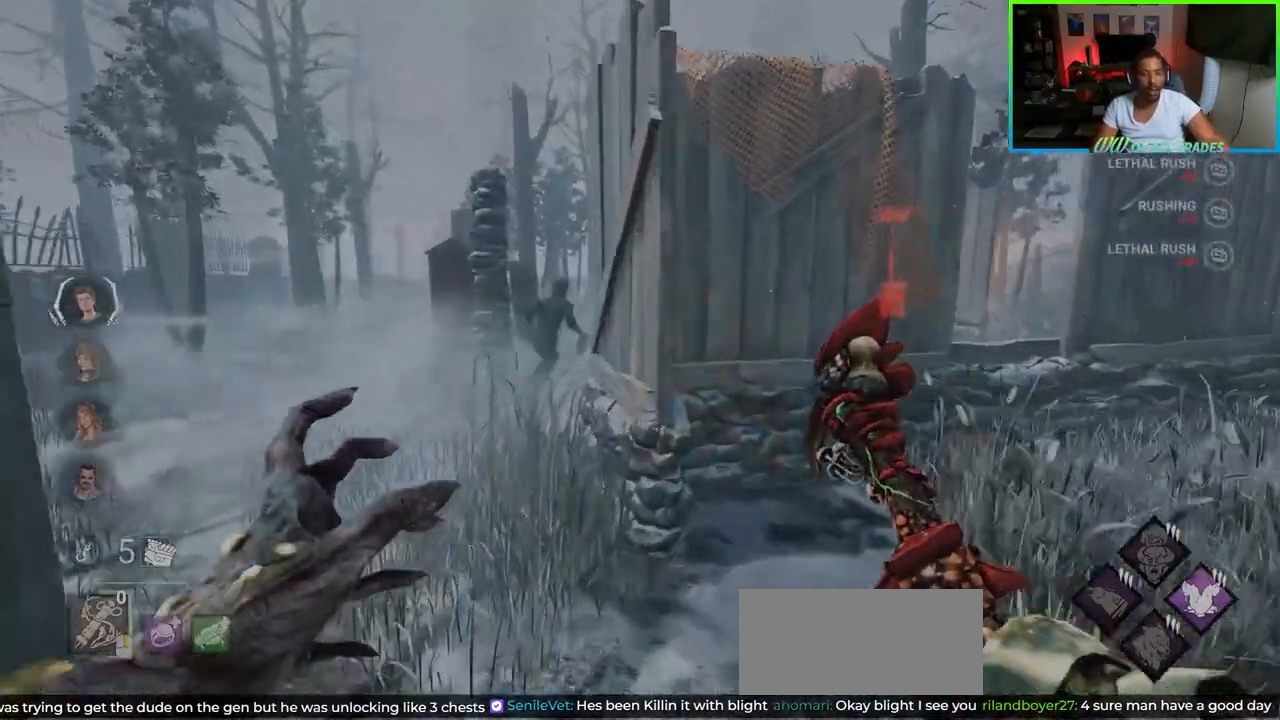
{"keys": ["a", "shift", "w"], "mouse": [], "events": []}
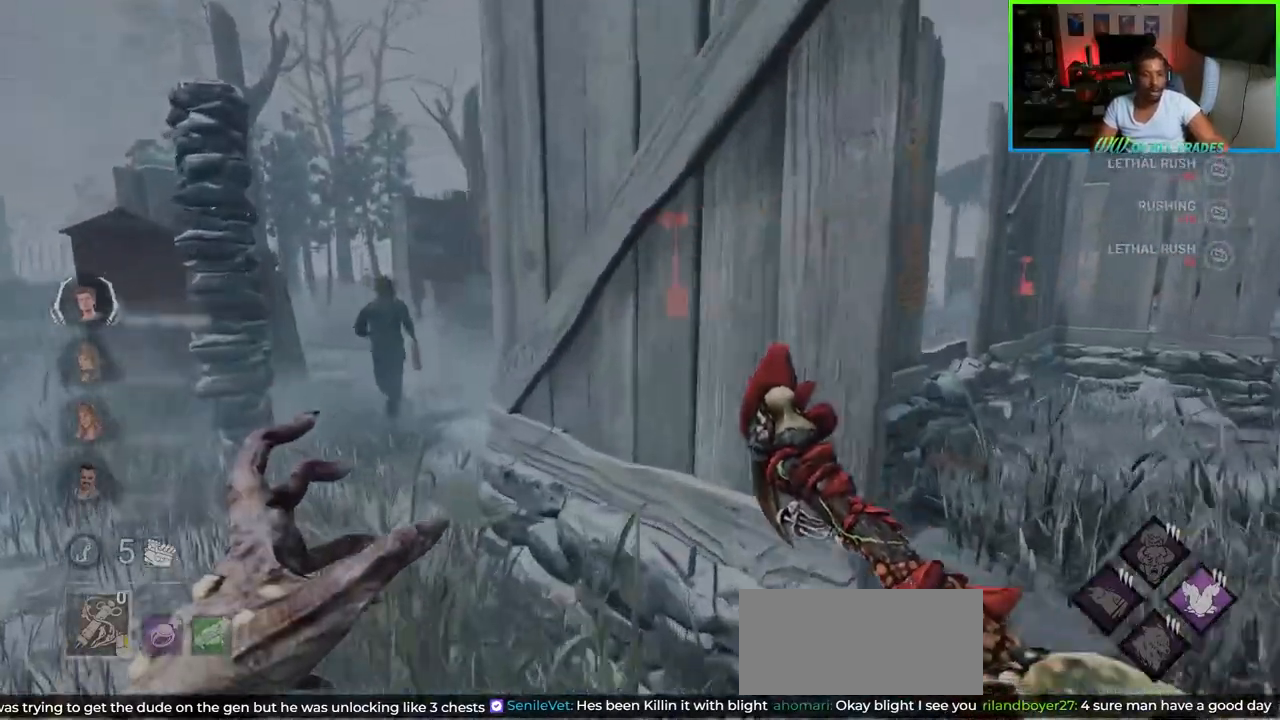
{"keys": ["shift", "w"], "mouse": [], "events": [[317, "a", "up"]]}
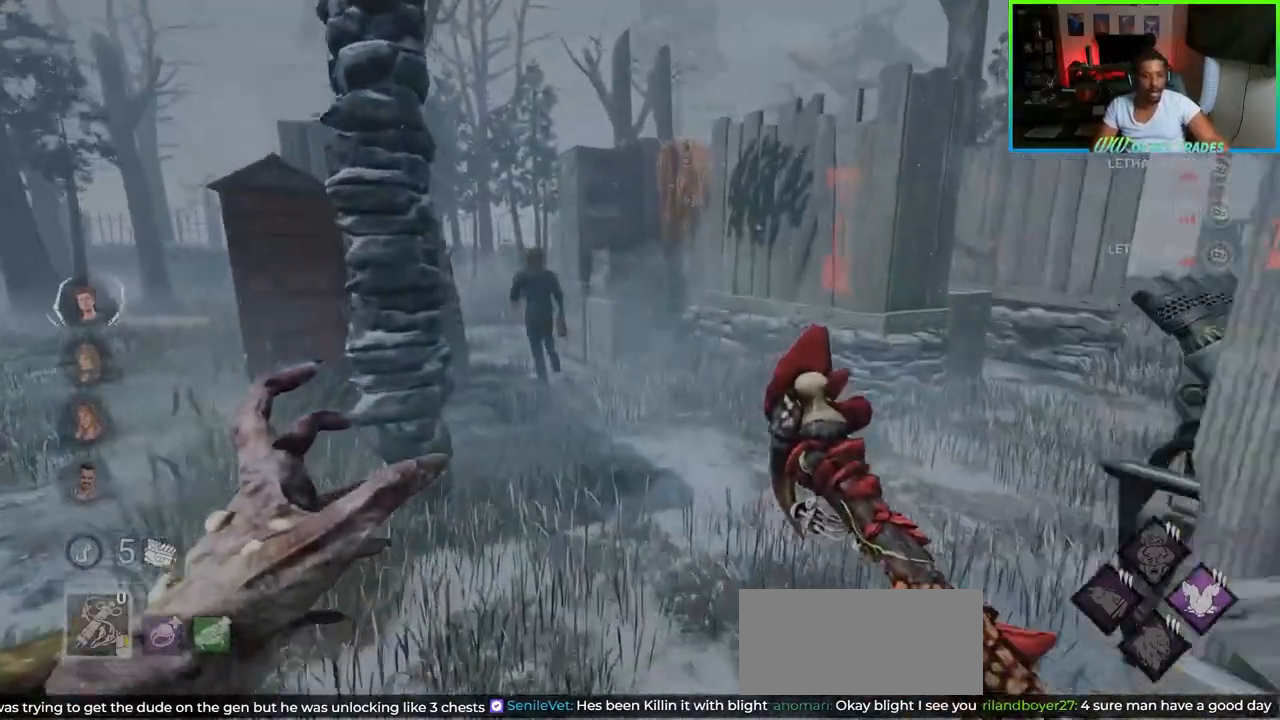
{"keys": ["shift", "w"], "mouse": [], "events": []}
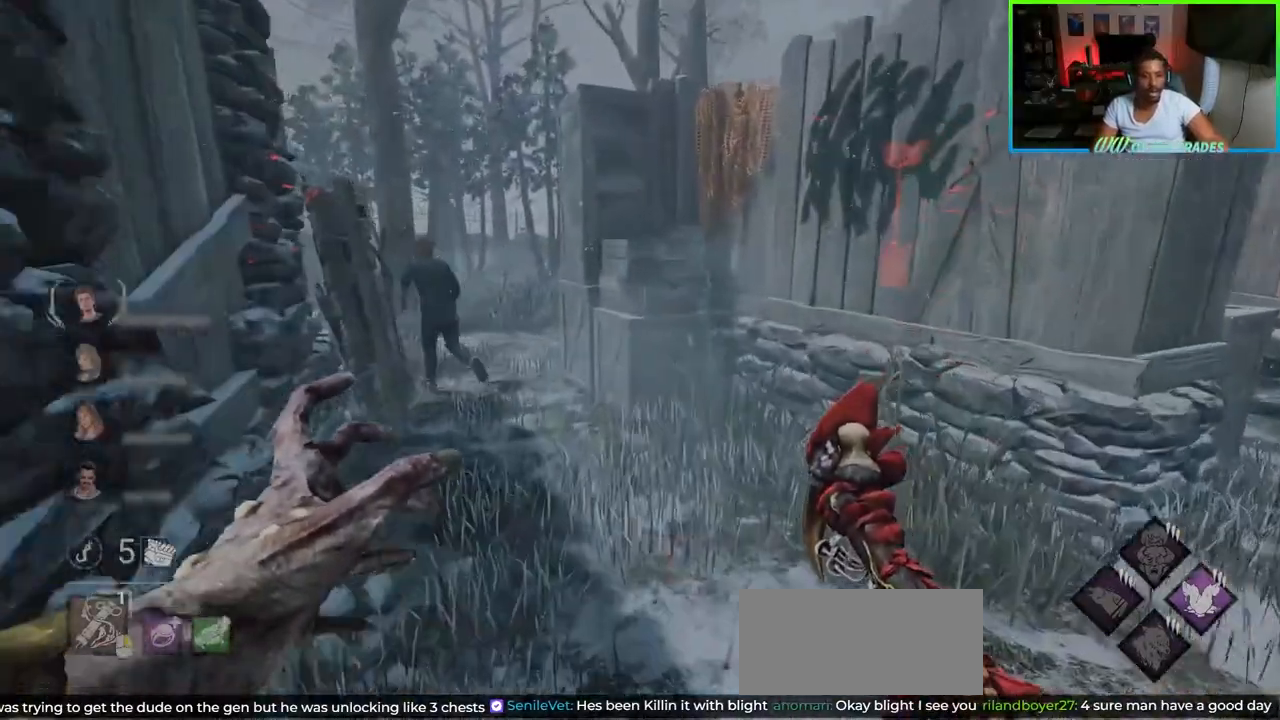
{"keys": ["shift", "w"], "mouse": [], "events": []}
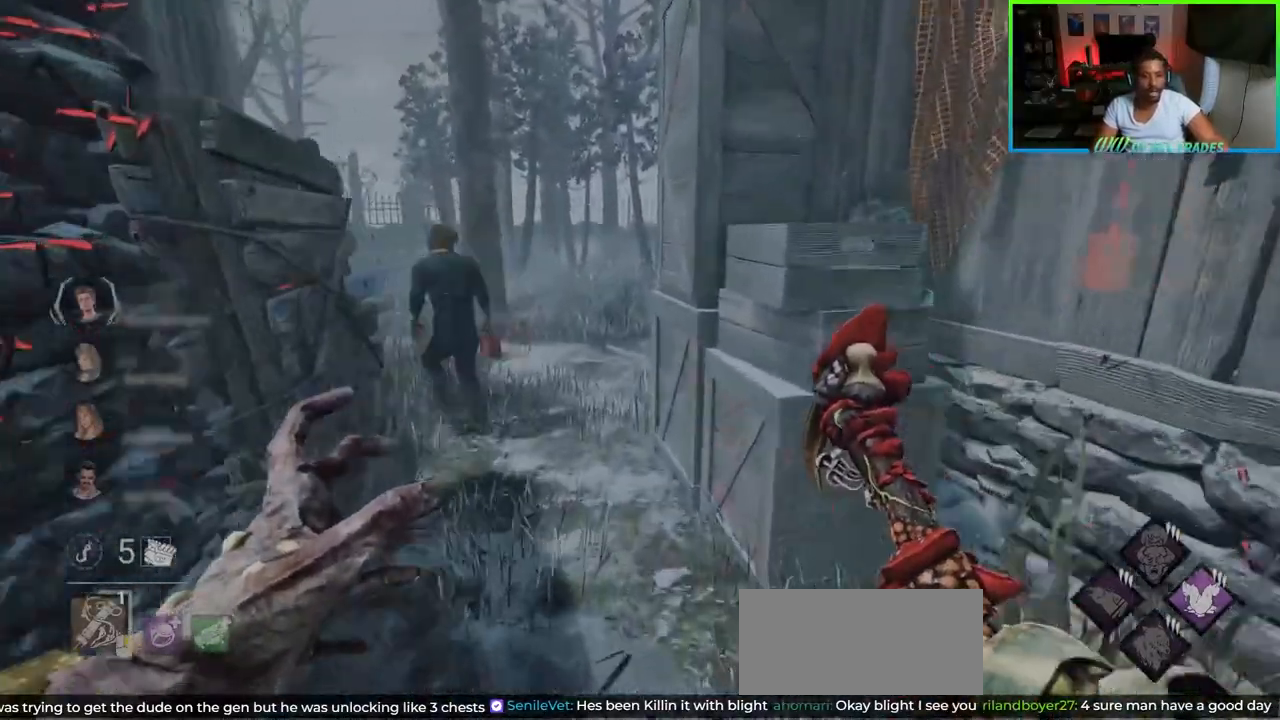
{"keys": ["shift"], "mouse": [], "events": [[150, "w", "up"]]}
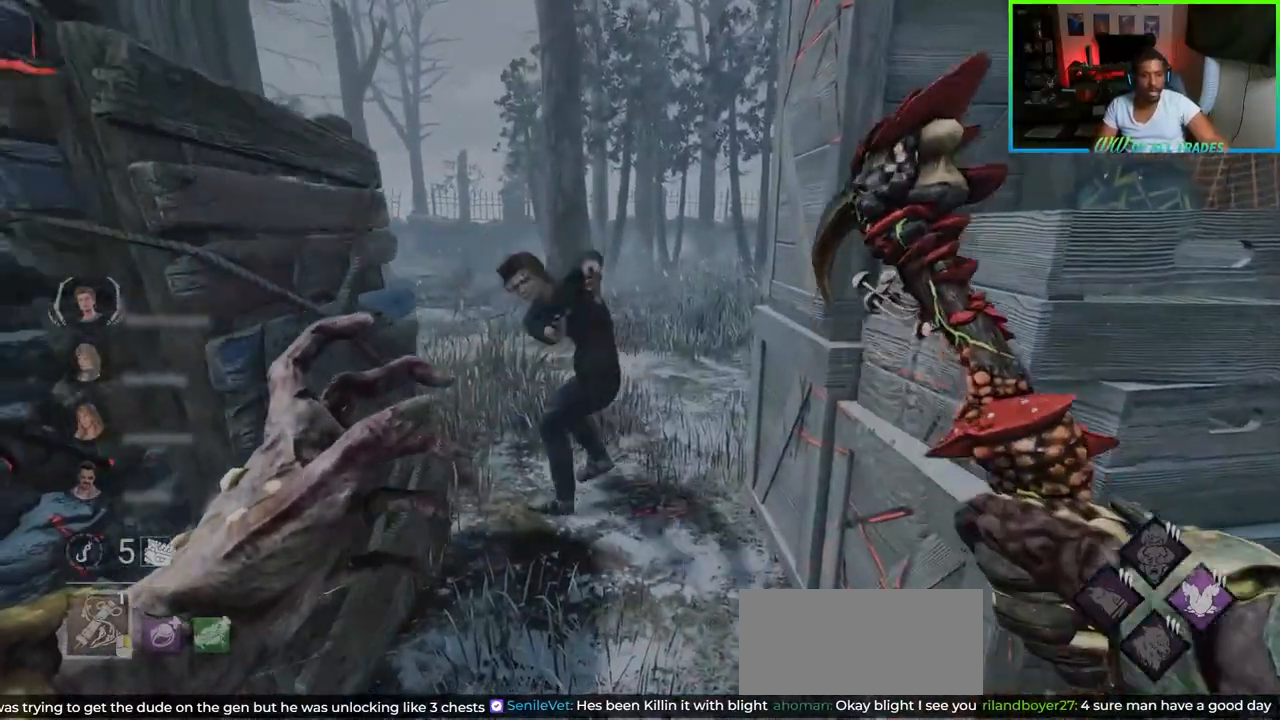
{"keys": ["shift", "space", "w"], "mouse": [], "events": [[167, "w", "down"], [317, "space", "down"], [433, "space", "up"], [450, "space", "down"]]}
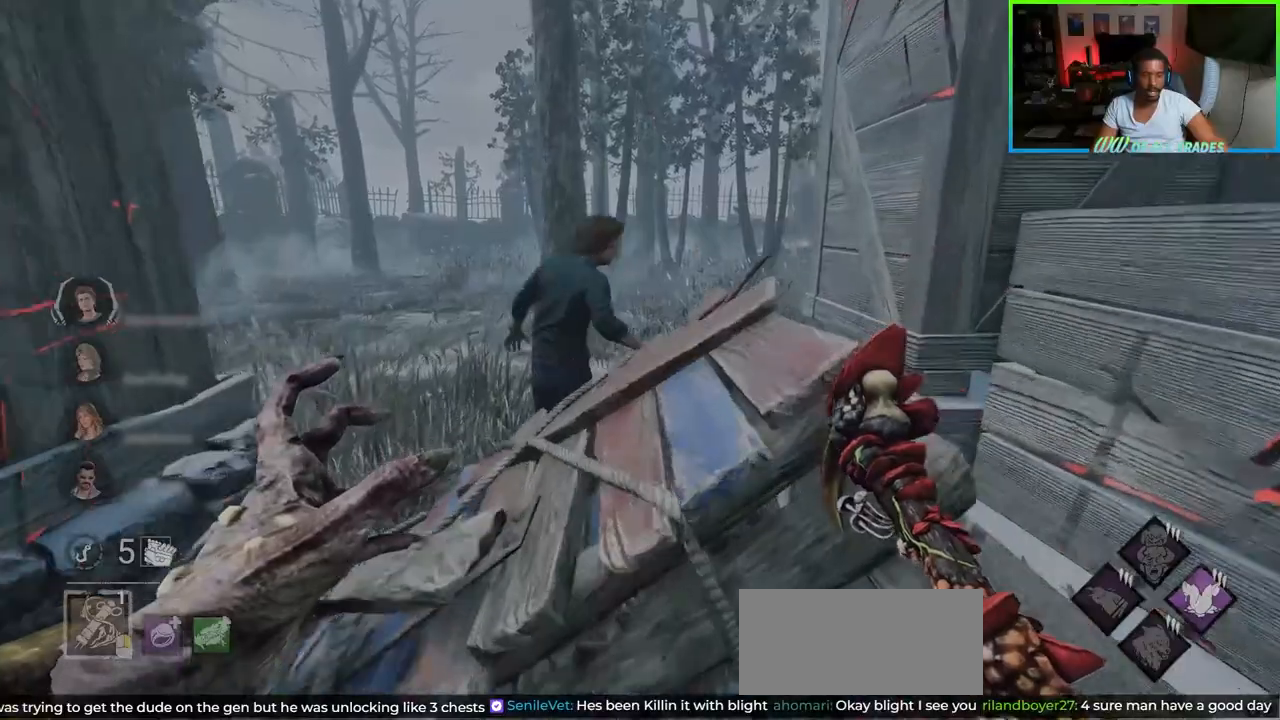
{"keys": ["shift", "space"], "mouse": [], "events": [[33, "space", "up"], [83, "space", "down"], [167, "space", "up"], [200, "space", "down"], [250, "w", "up"]]}
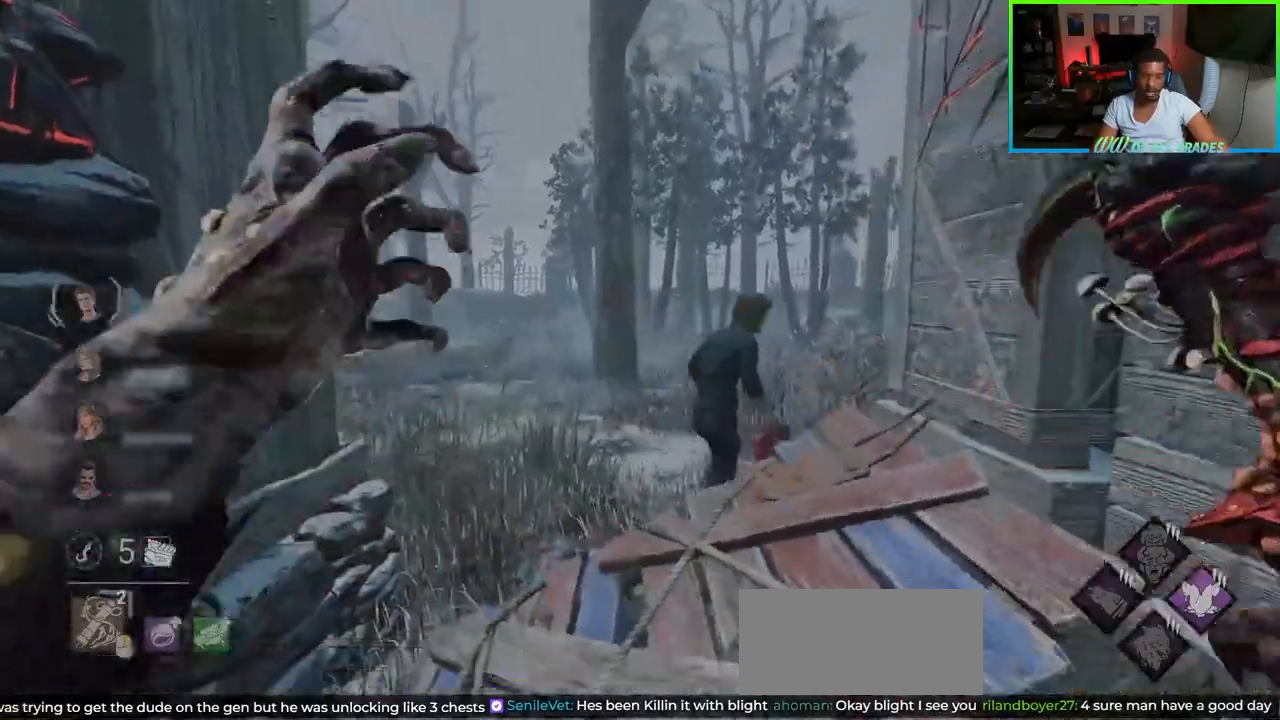
{"keys": ["w"], "mouse": [], "events": [[33, "space", "up"], [67, "w", "down"], [83, "shift", "up"], [133, "d", "down"], [267, "d", "up"]]}
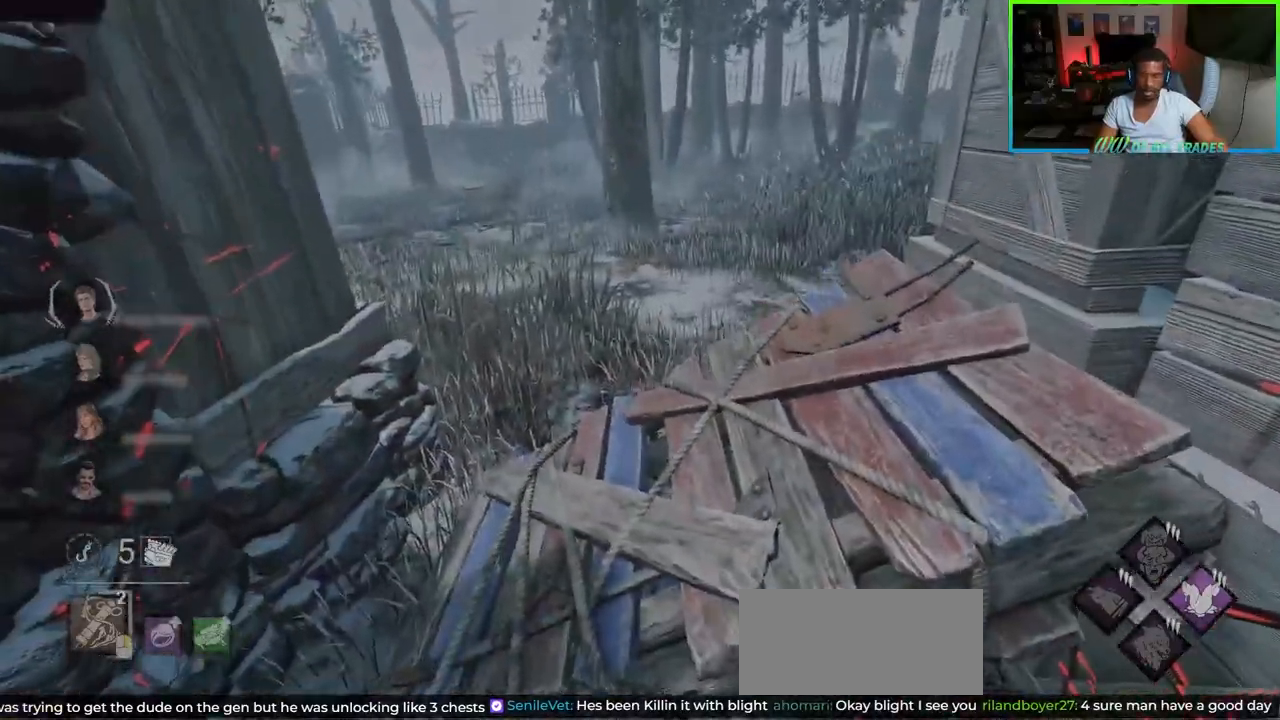
{"keys": ["shift", "w"], "mouse": [], "events": [[17, "d", "down"], [150, "w", "up"], [250, "w", "down"], [383, "shift", "down"], [400, "d", "up"]]}
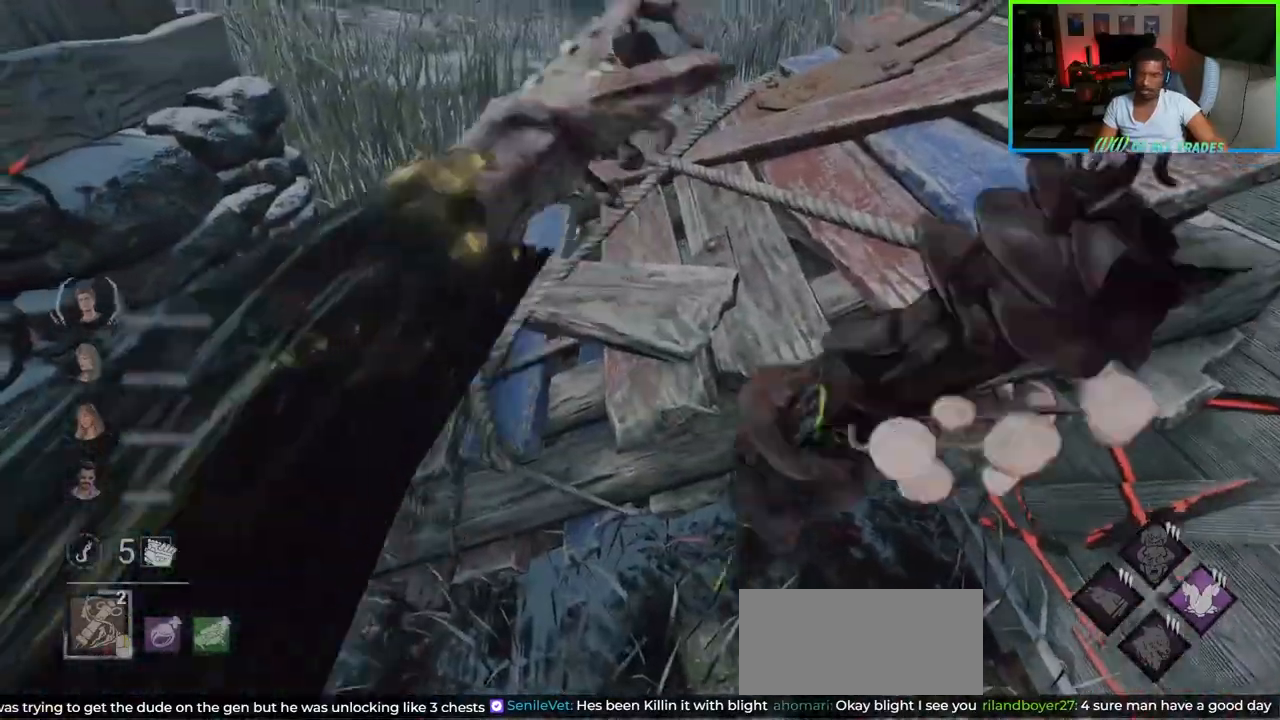
{"keys": ["shift", "w"], "mouse": [], "events": [[350, "a", "down"], [467, "a", "up"]]}
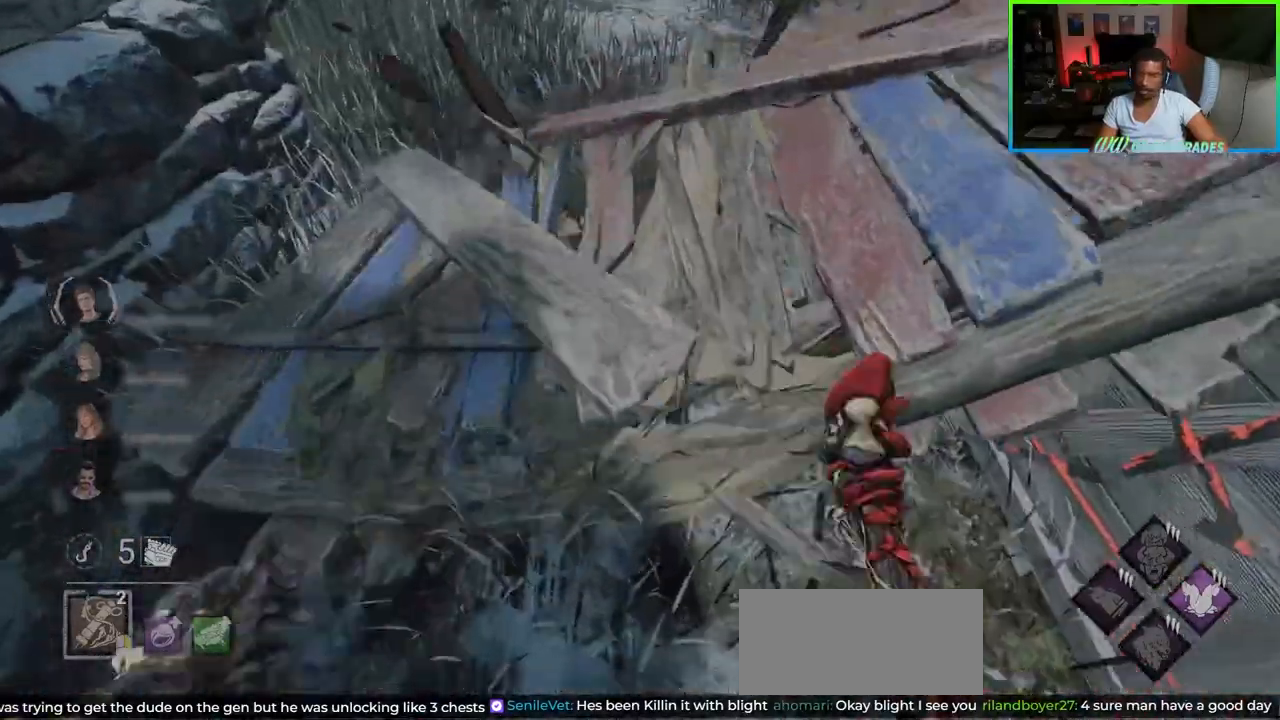
{"keys": ["shift", "w"], "mouse": [], "events": []}
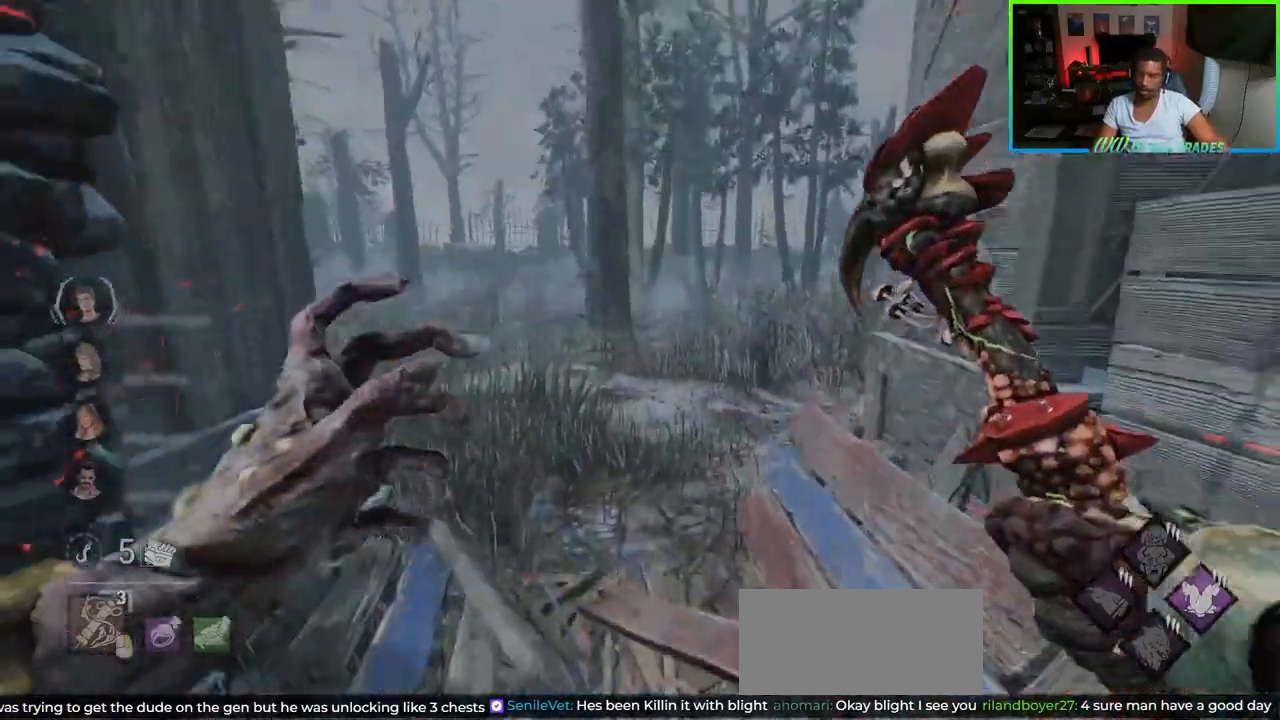
{"keys": ["a", "shift", "w"], "mouse": [], "events": [[217, "a", "down"]]}
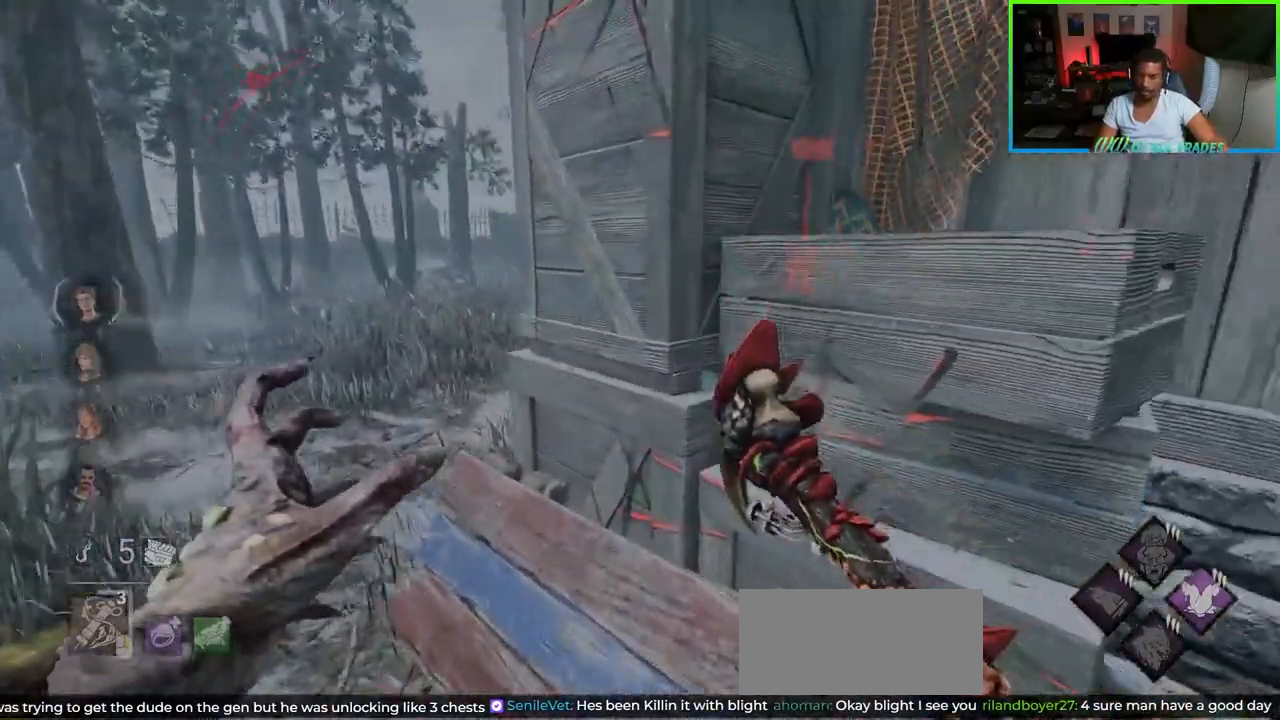
{"keys": ["a", "shift", "w"], "mouse": [], "events": []}
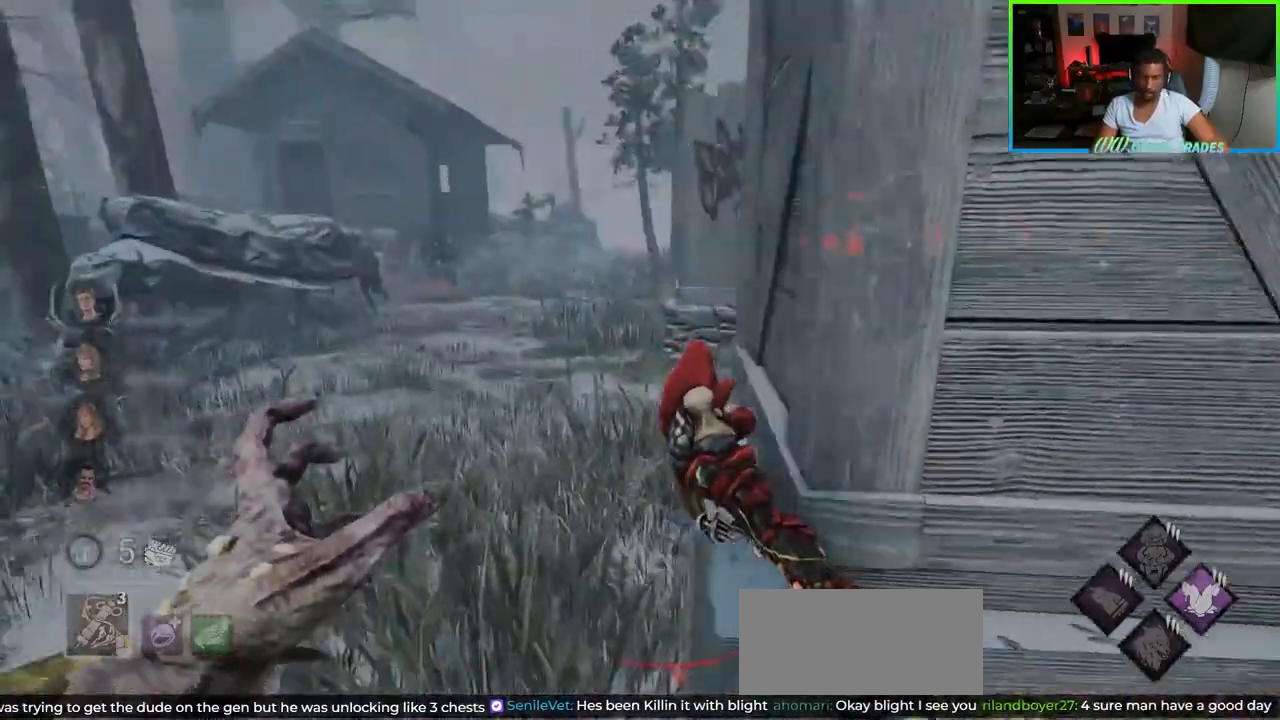
{"keys": ["shift", "w"], "mouse": [], "events": [[83, "a", "up"]]}
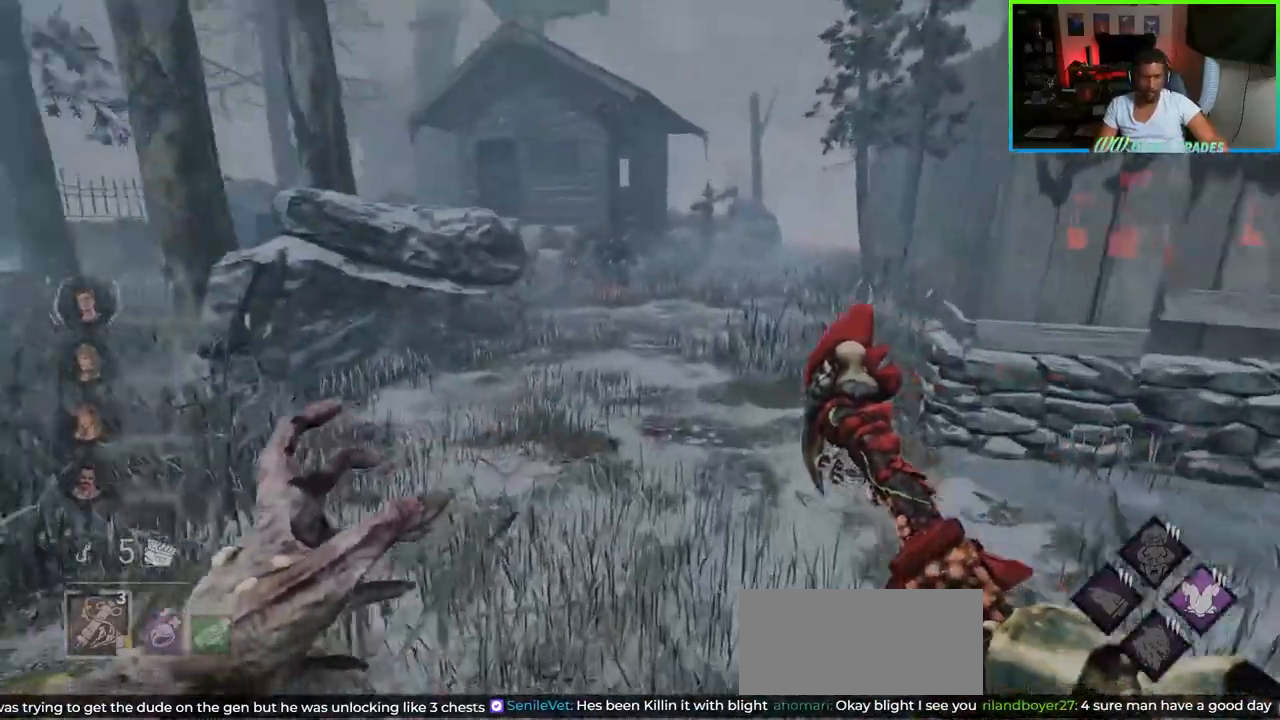
{"keys": ["d", "shift", "w"], "mouse": [], "events": [[100, "d", "down"], [183, "d", "up"], [267, "d", "down"]]}
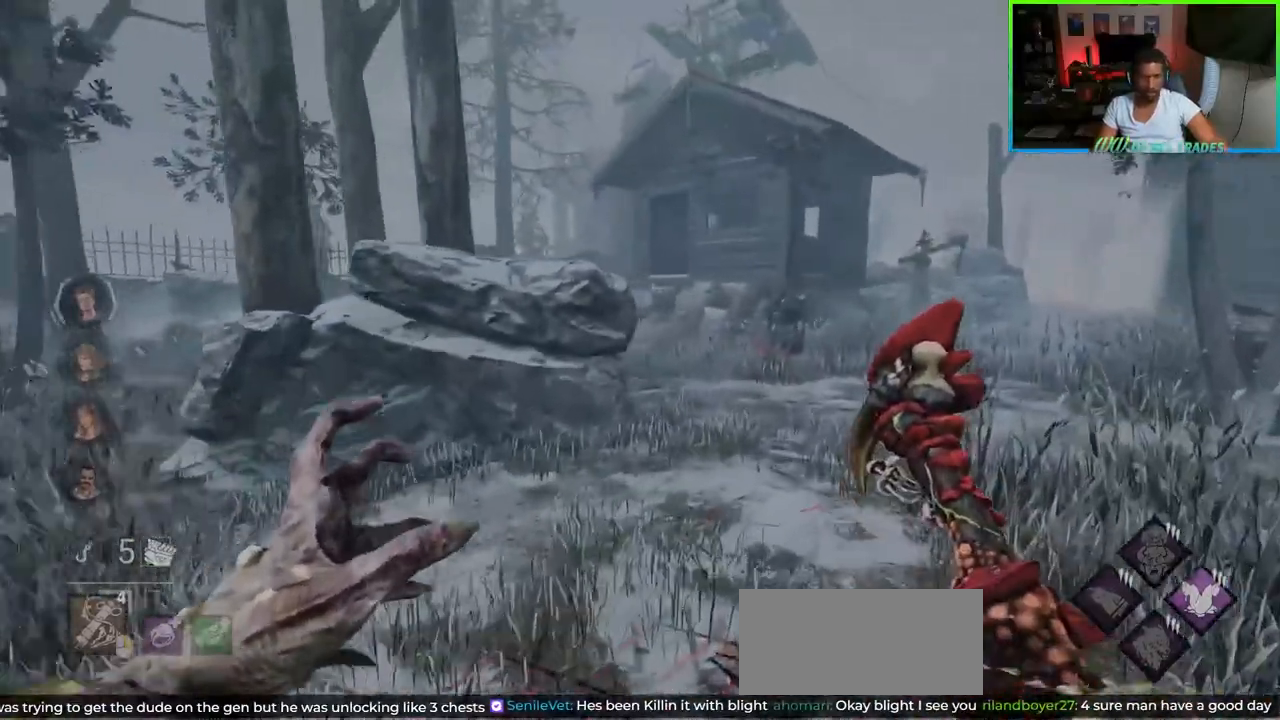
{"keys": ["shift", "w"], "mouse": [], "events": [[283, "d", "up"], [383, "d", "down"], [483, "d", "up"]]}
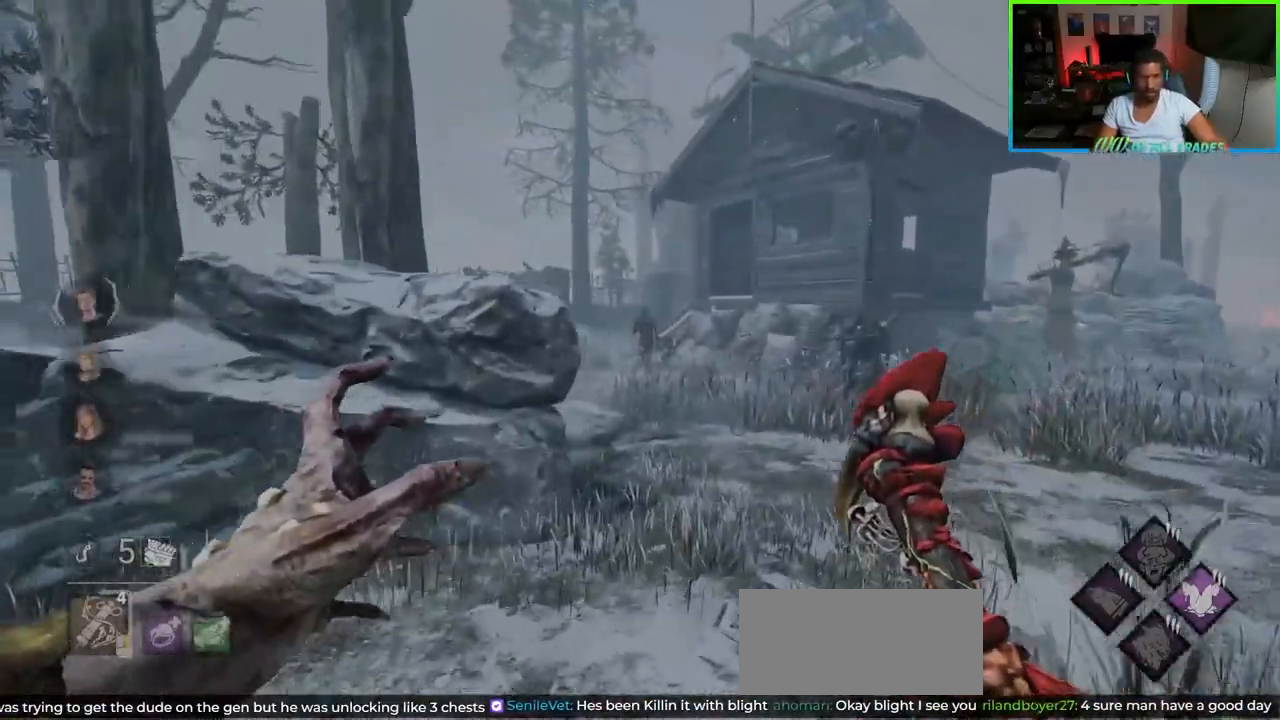
{"keys": ["shift", "w"], "mouse": [], "events": []}
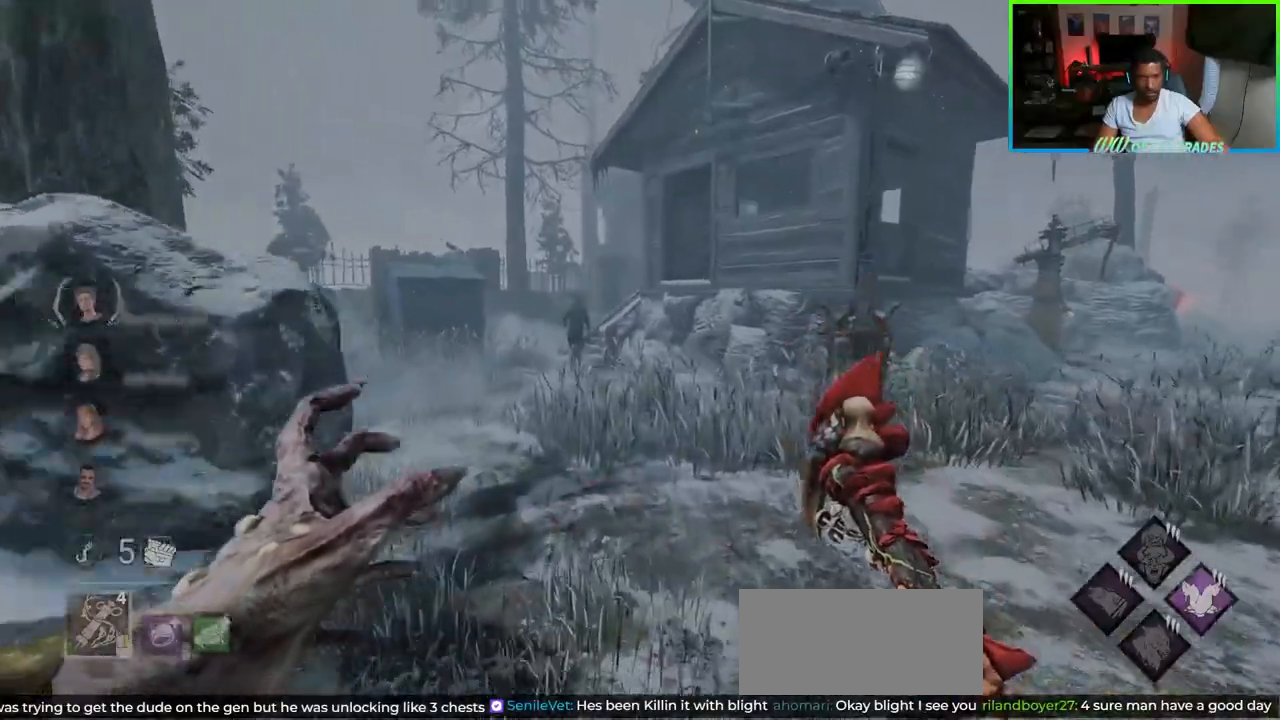
{"keys": ["shift", "w"], "mouse": [], "events": []}